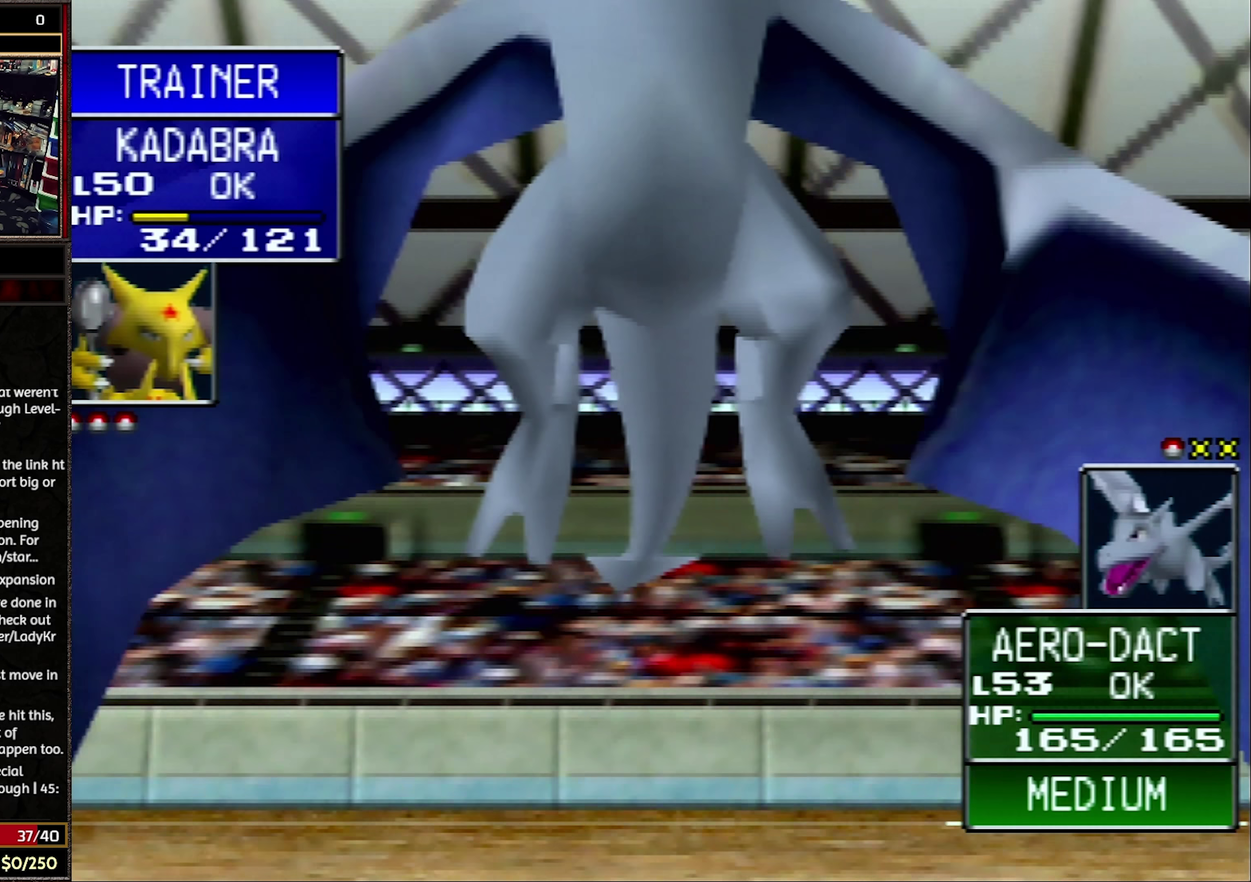
Gameplay with a controller (Nintendo layout); each line is a JSON object with the inputs held at the frame after it. "events" lists button and stick changes between this image and that frame as [ms after this image, input, new state], when the widget could be followed in between. Not read: L3 R3.
{"buttons": ["R1"], "events": [[167, "A", "down"], [250, "R1", "down"], [283, "A", "up"]]}
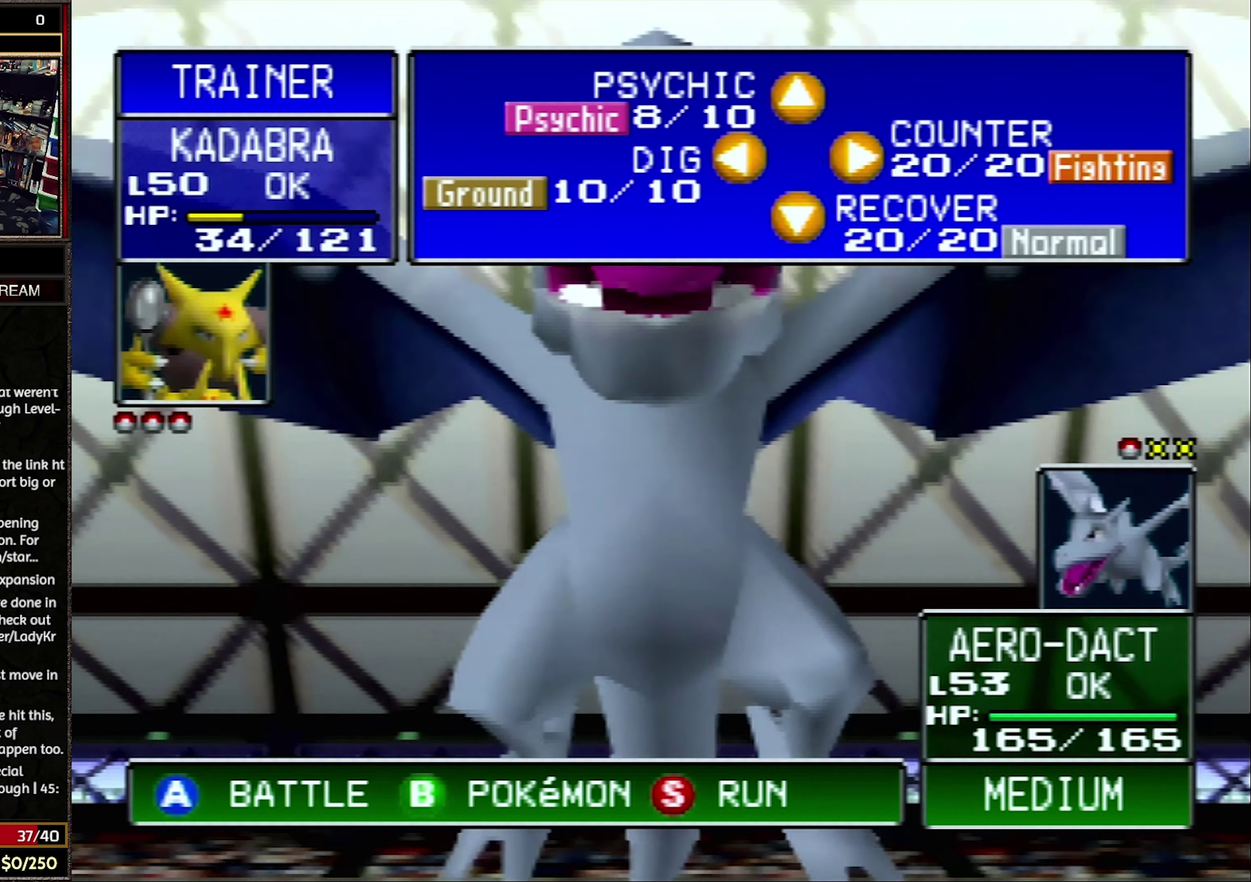
{"buttons": ["R1"], "events": []}
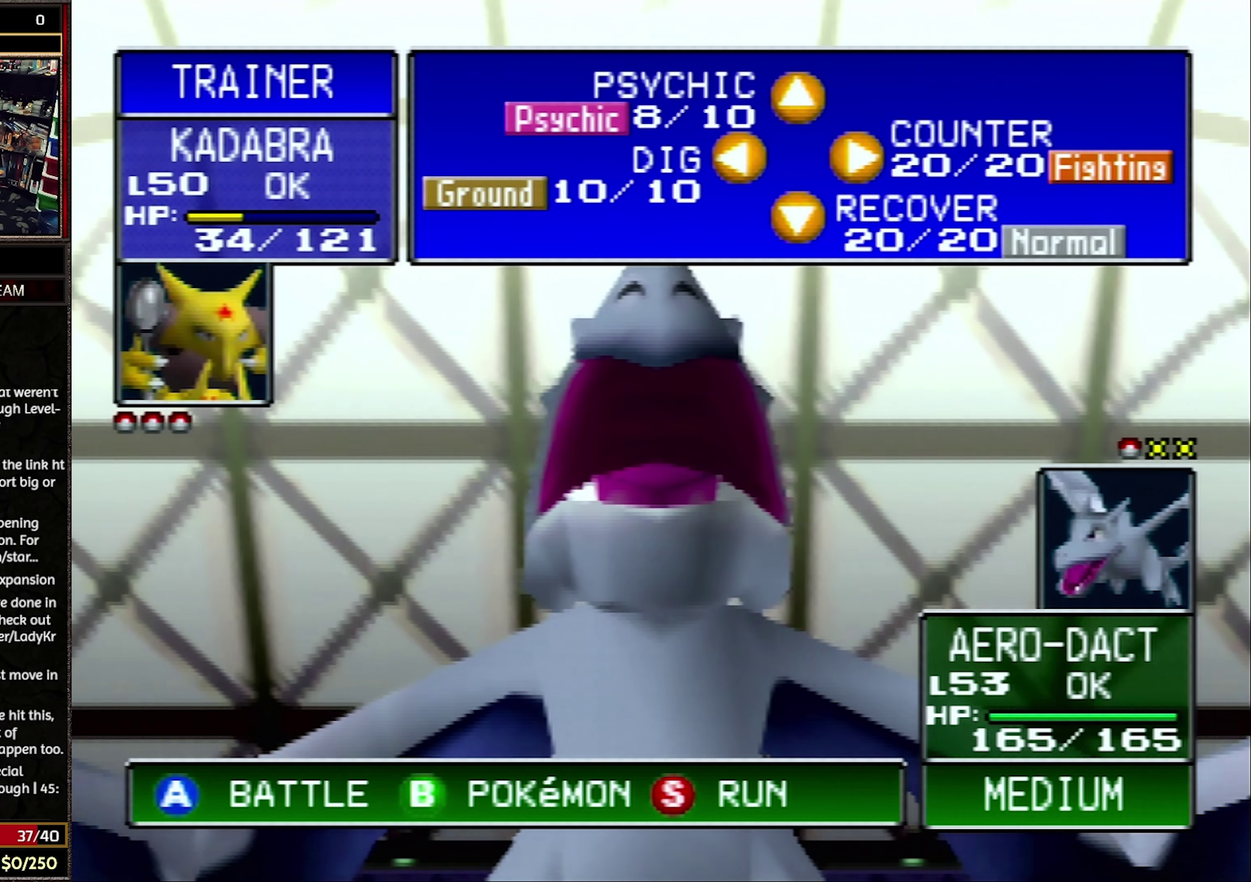
{"buttons": ["R1"], "events": []}
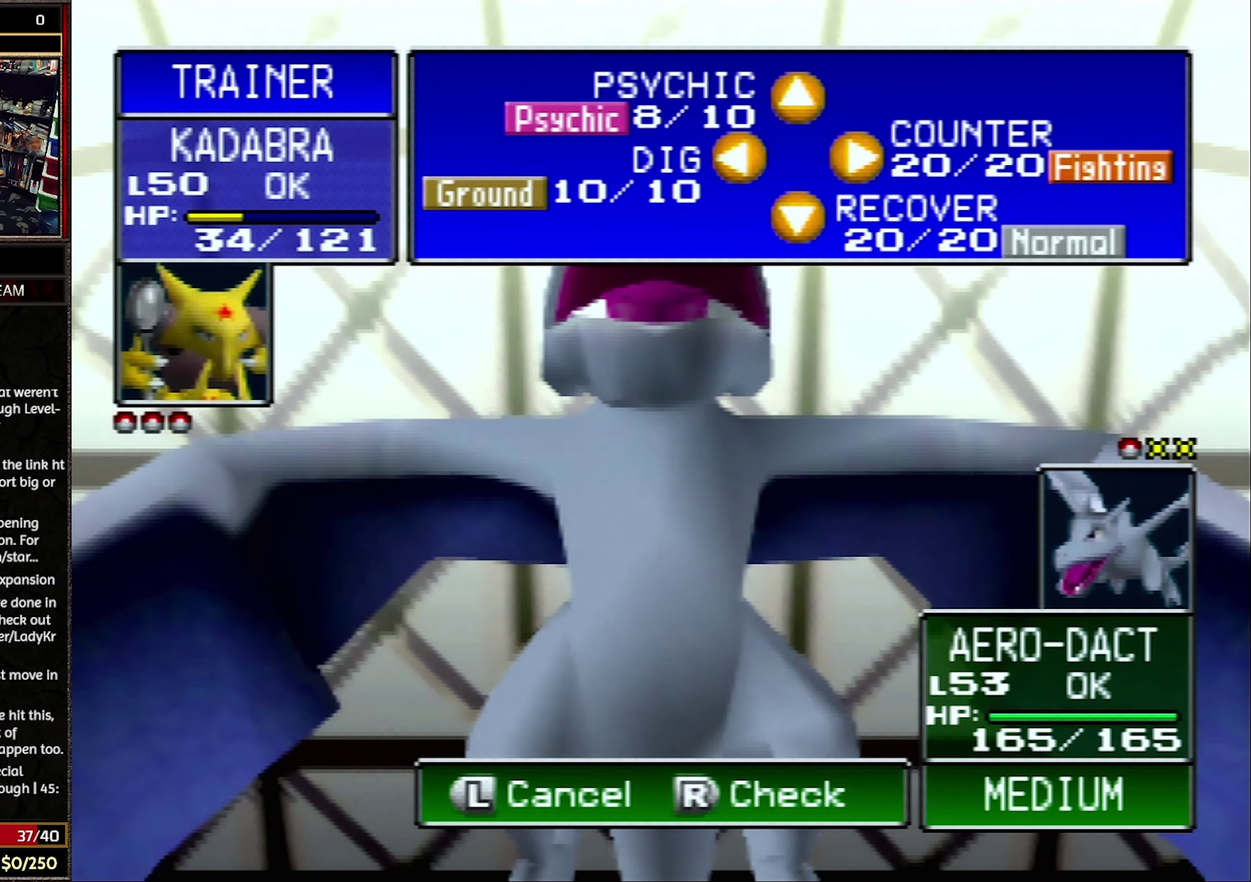
{"buttons": ["R1"], "events": []}
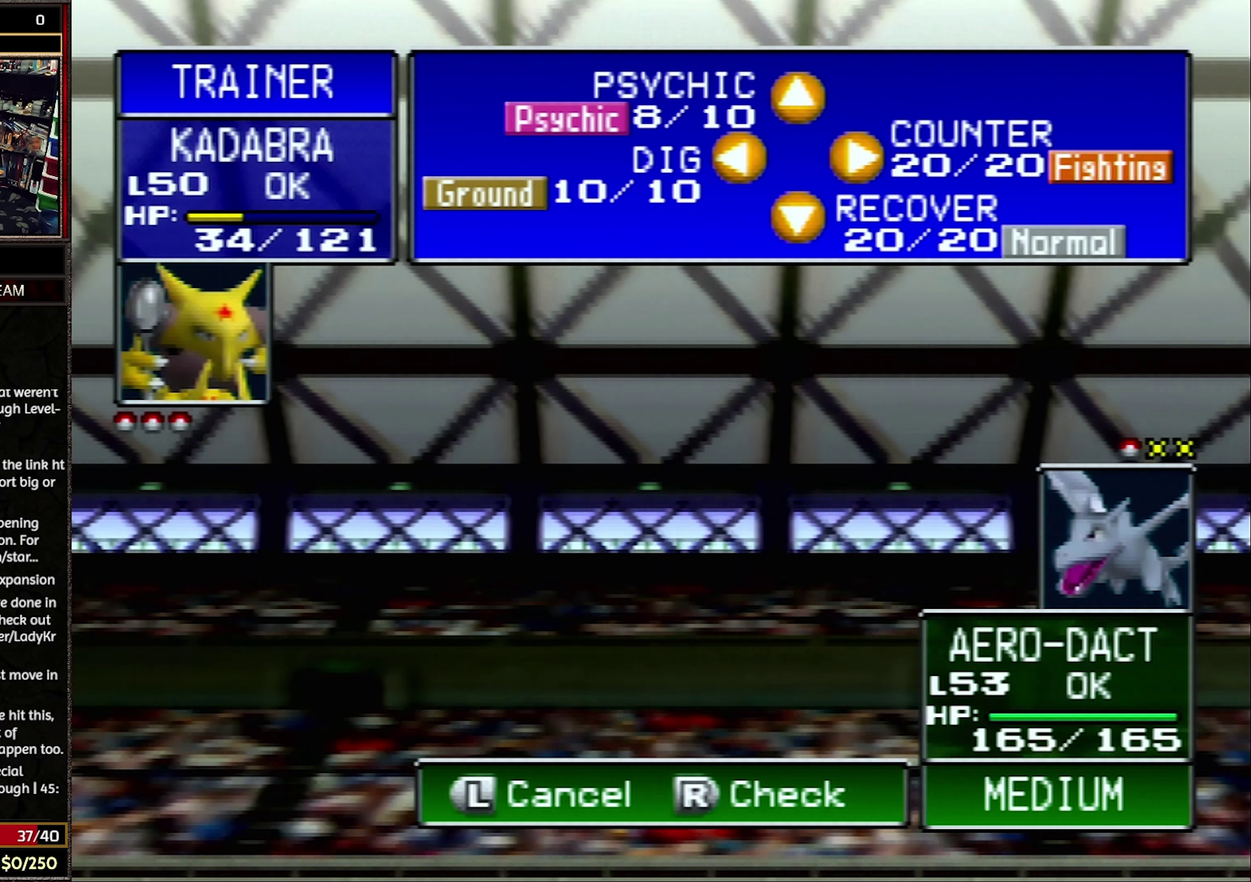
{"buttons": ["R1"], "events": [[317, "C_UP", "down"], [433, "C_UP", "up"]]}
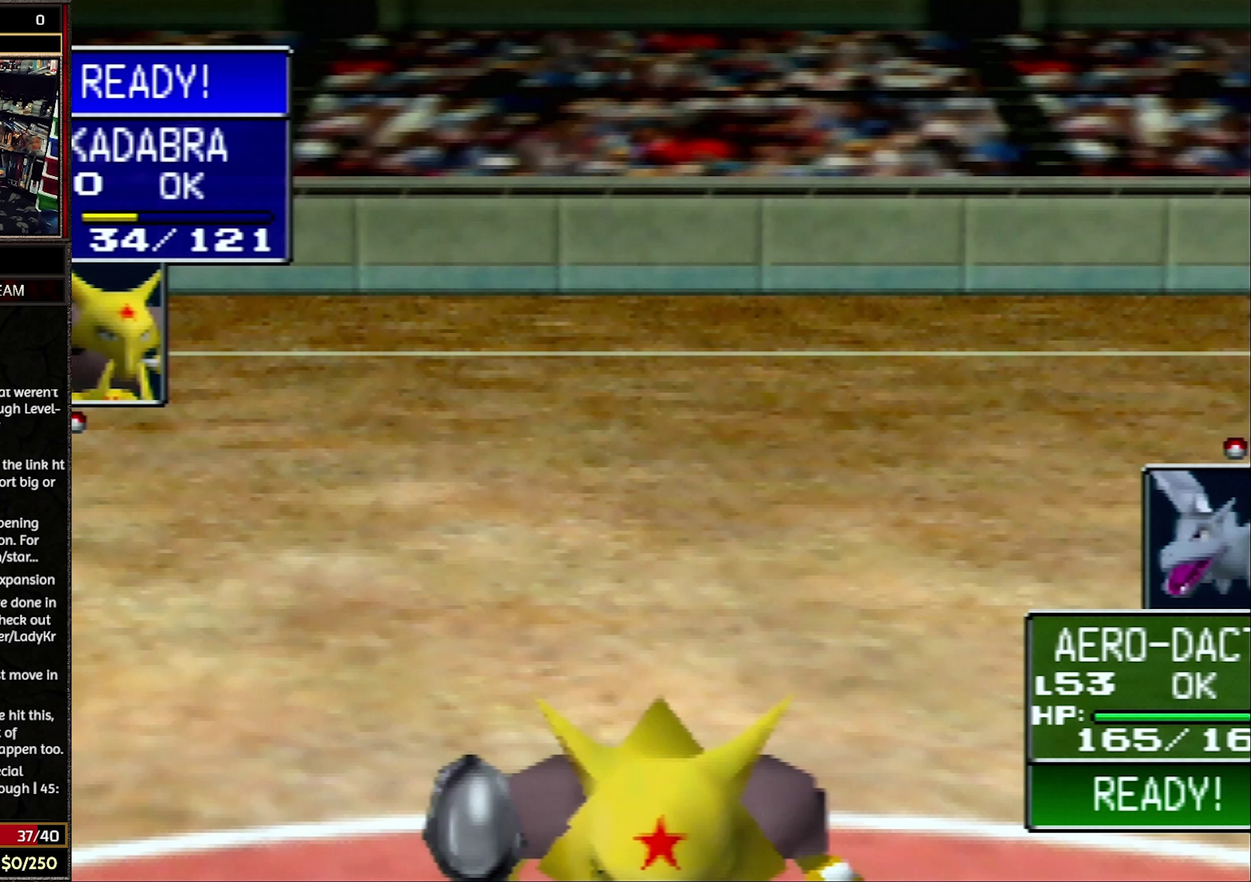
{"buttons": [], "events": [[33, "R1", "up"]]}